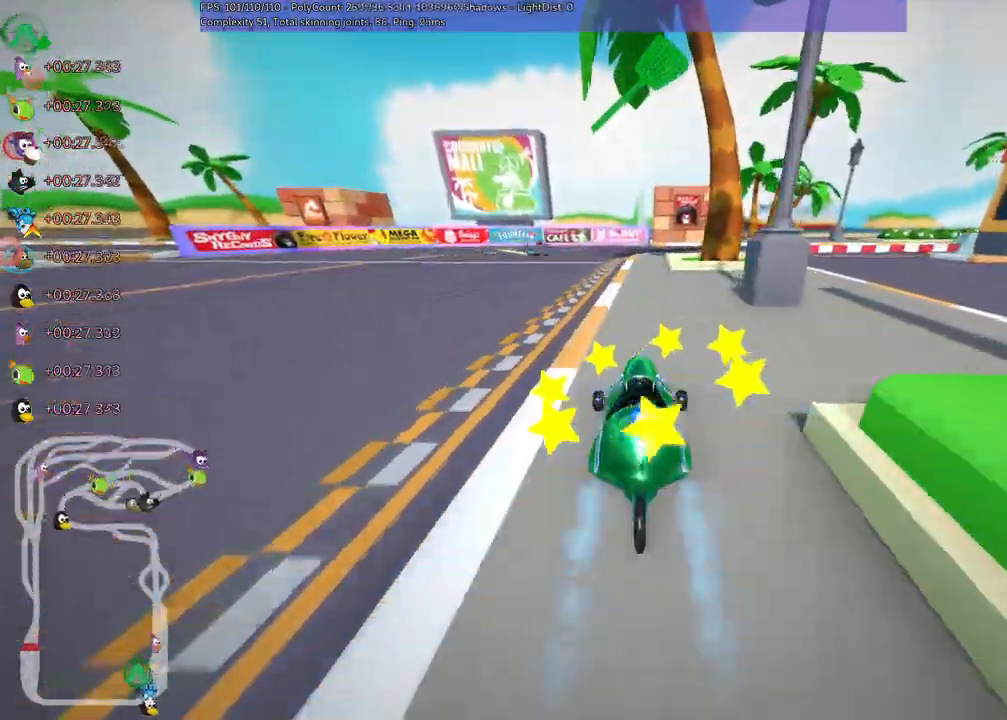
Gameplay with keyboard; each line is a JSON object with the keys held at the frame after it. "events" lists presses ("down") and releases ("up") of ".", "/", "alt_r", "b", "c", "comma", "ctrl_r", "d", "down", "f", "g", "h", "j", "k", "l", "left", "m", "n", "quote", "return", "right", "semicolon", "shift_r", "space", "super", "up" and "v" between this image and that frame as [ms after this image, input, new state], when the widget could be followed in between. No other keys are recorded. Mouse input is not recorded.
{"keys": ["m", "right", "up"], "events": [[250, "left", "down"], [433, "left", "up"], [433, "m", "down"], [483, "right", "down"]]}
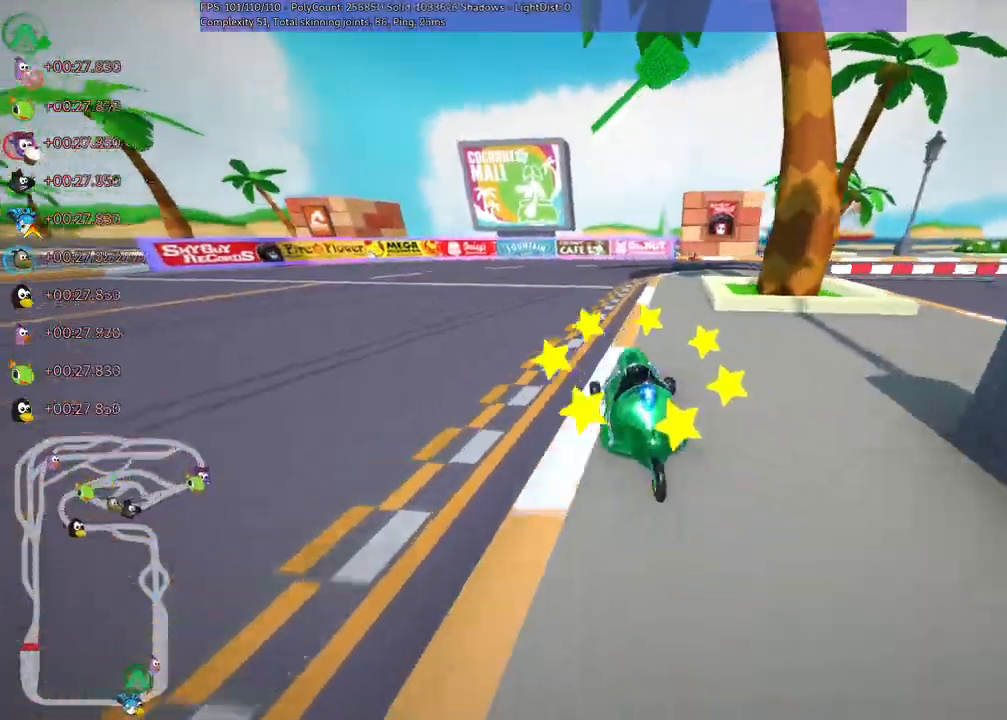
{"keys": ["right", "up"]}
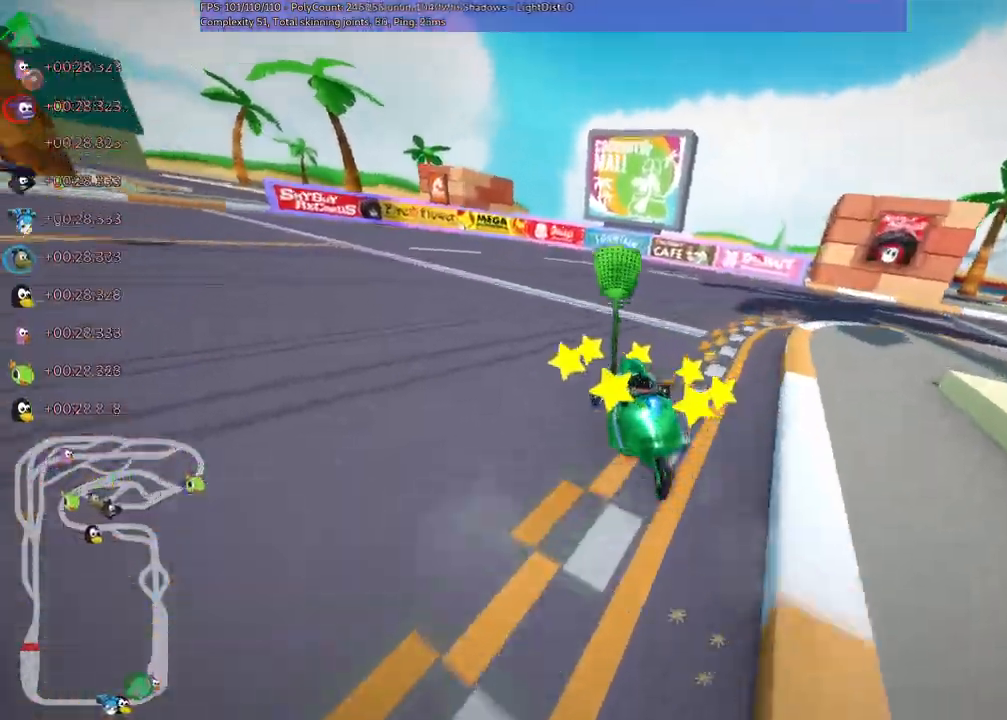
{"keys": ["m", "right", "up"]}
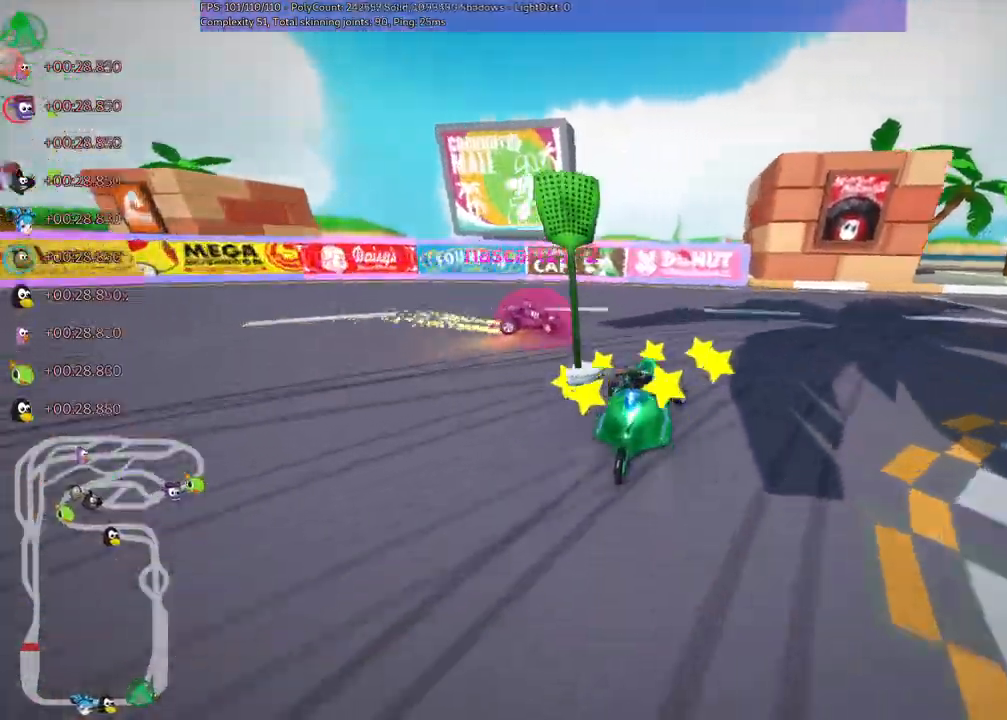
{"keys": ["right", "up"], "events": [[250, "m", "up"], [250, "n", "down"], [383, "n", "up"]]}
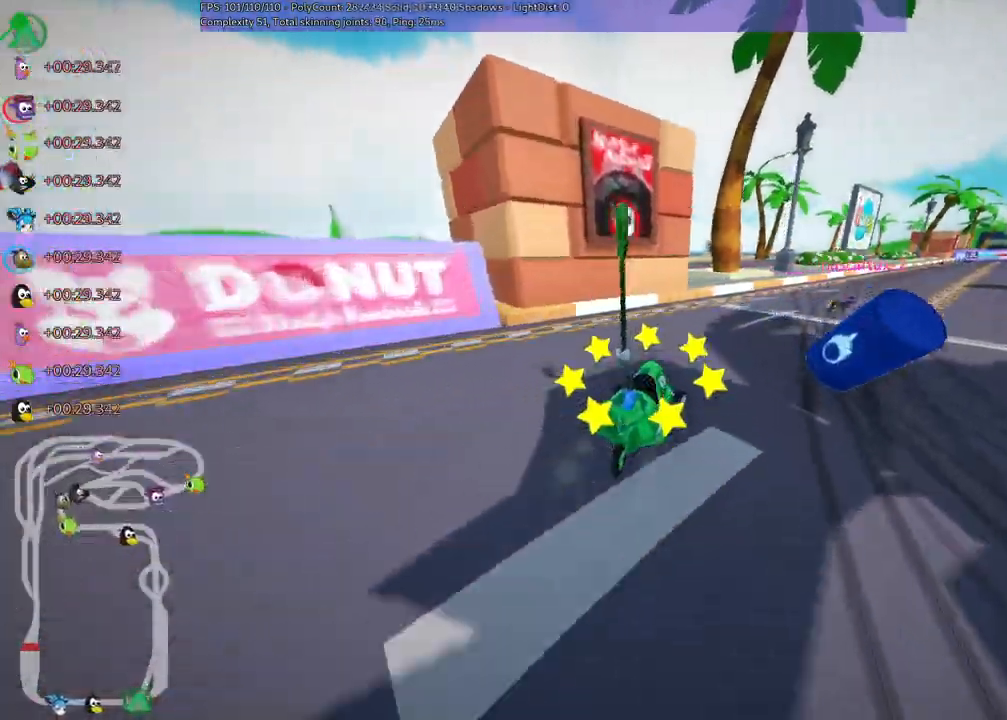
{"keys": ["left", "m", "up"]}
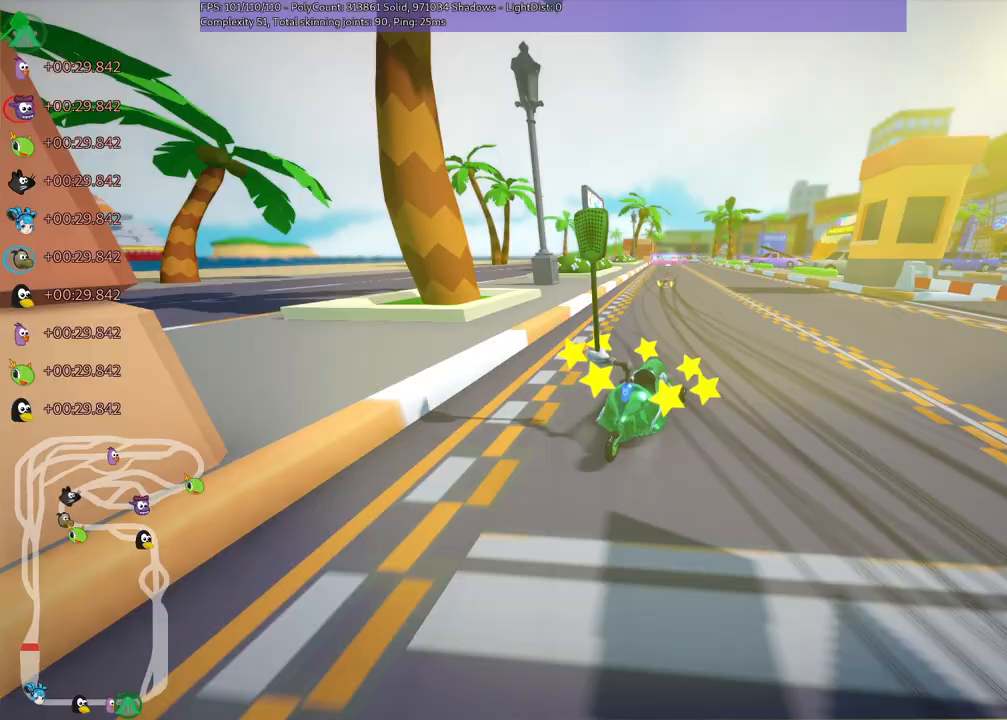
{"keys": ["left", "m", "up"], "events": [[133, "right", "down"], [233, "right", "up"]]}
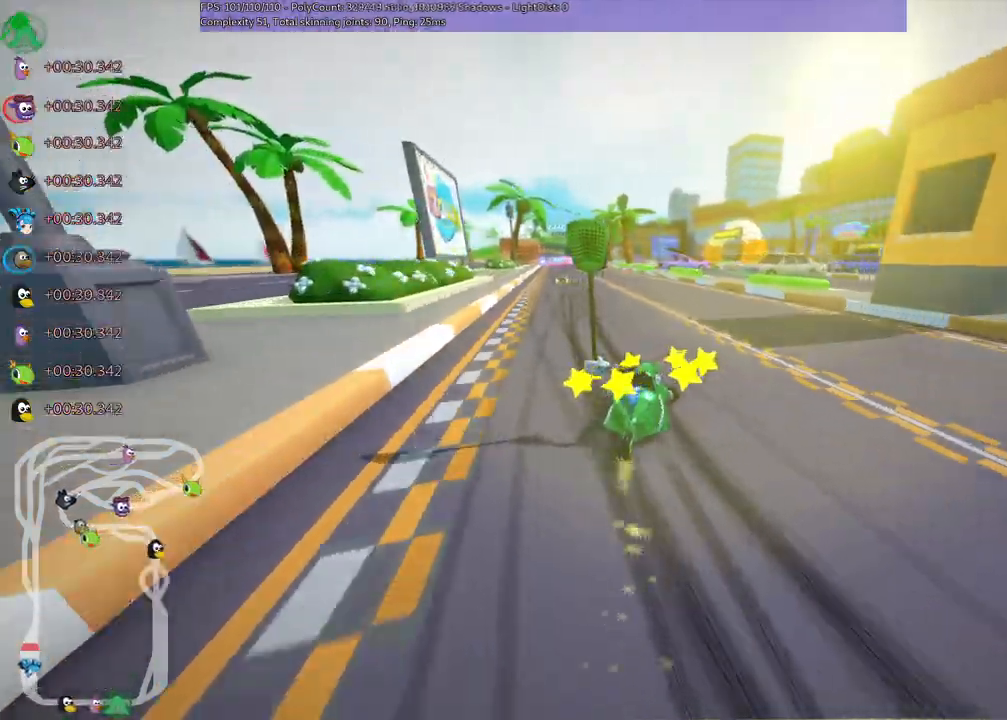
{"keys": ["up"], "events": [[200, "n", "down"], [250, "m", "up"], [350, "n", "up"], [483, "left", "up"]]}
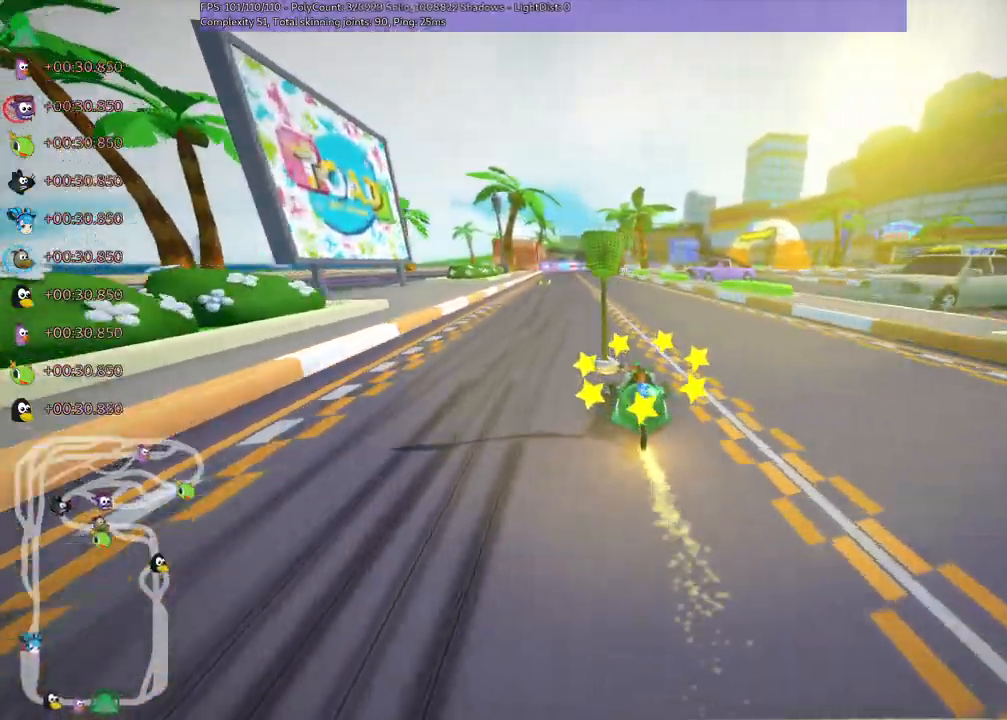
{"keys": ["m", "right", "up"], "events": [[117, "left", "down"], [400, "left", "up"], [450, "m", "down"], [500, "right", "down"]]}
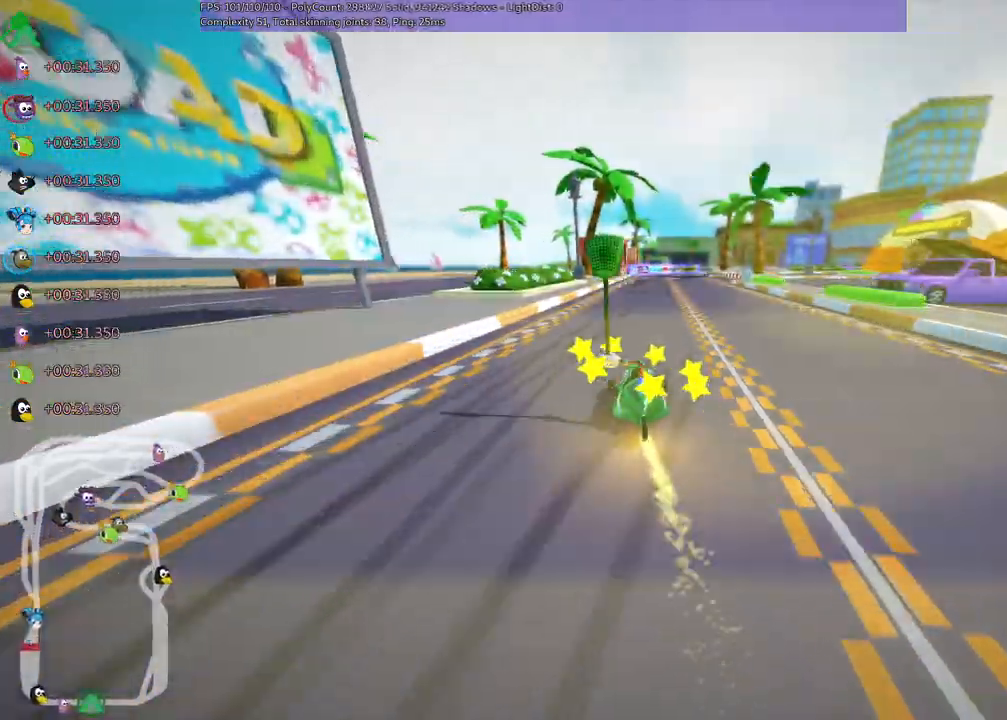
{"keys": ["left", "m", "up"], "events": [[50, "left", "down"], [133, "right", "up"]]}
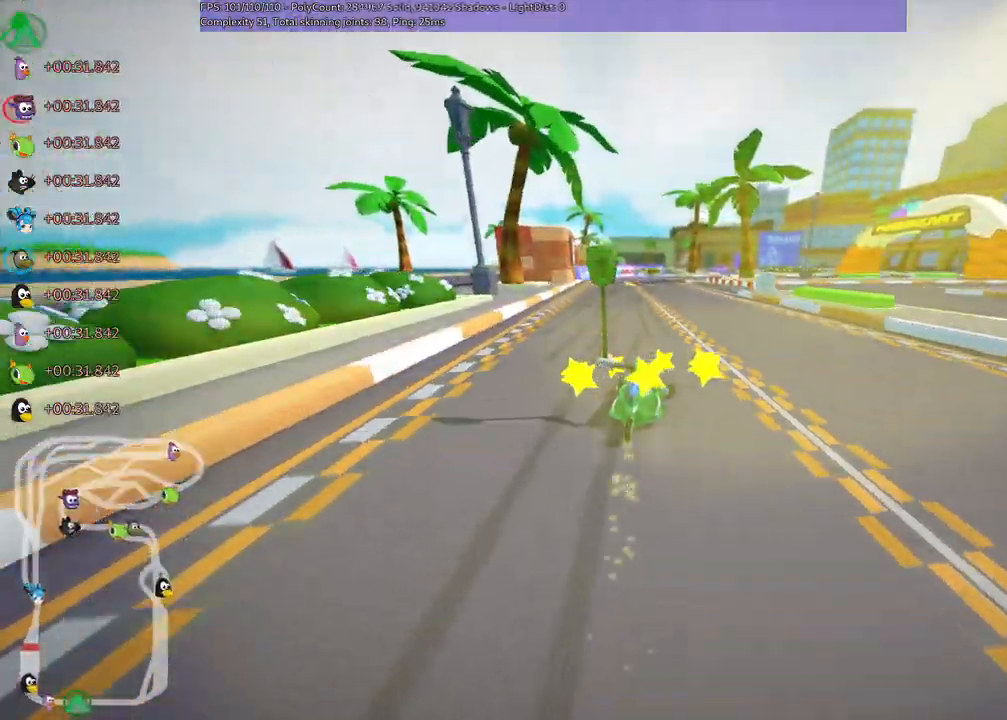
{"keys": ["left", "m", "up"], "events": []}
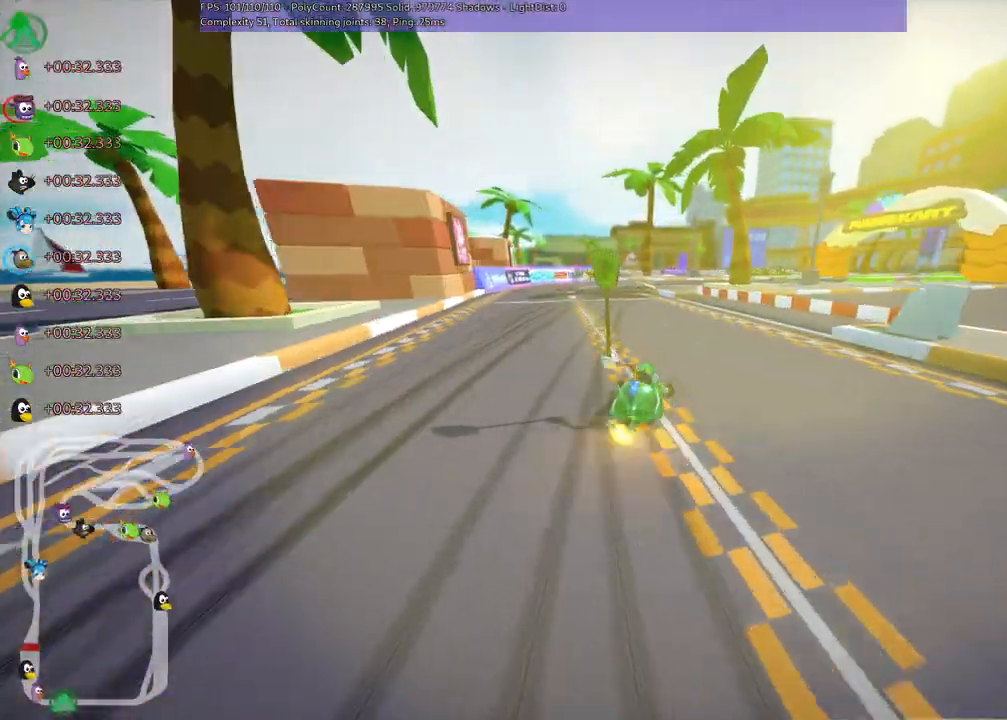
{"keys": ["left", "m", "up"], "events": []}
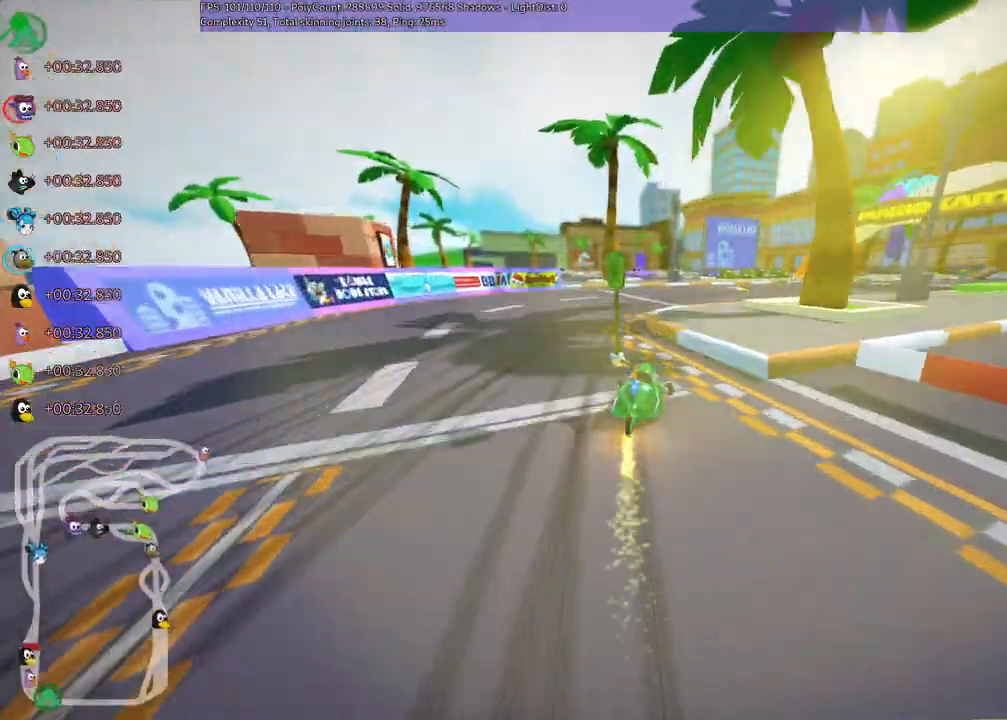
{"keys": ["left", "m", "right", "up"], "events": [[50, "right", "down"]]}
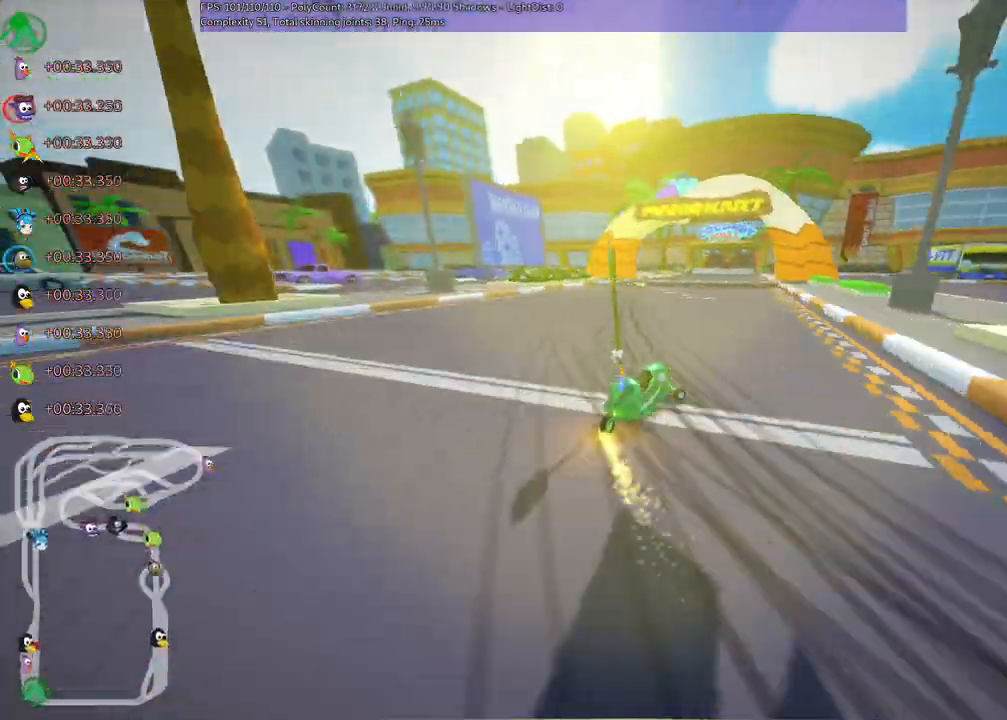
{"keys": ["left", "m", "right", "up"]}
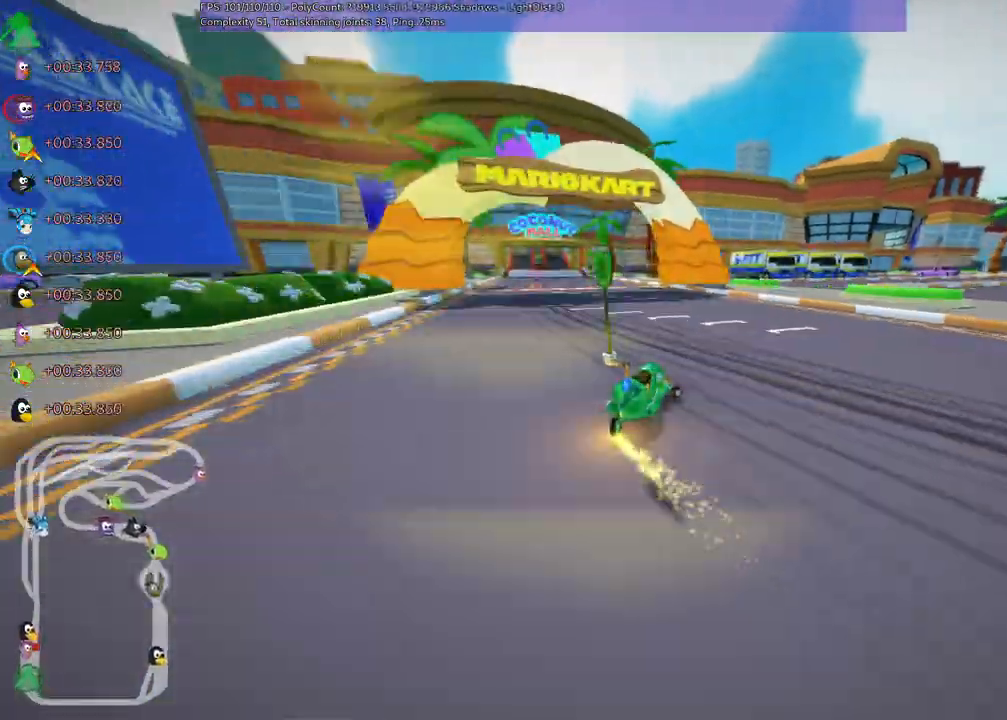
{"keys": ["left", "m", "up"], "events": [[167, "right", "up"]]}
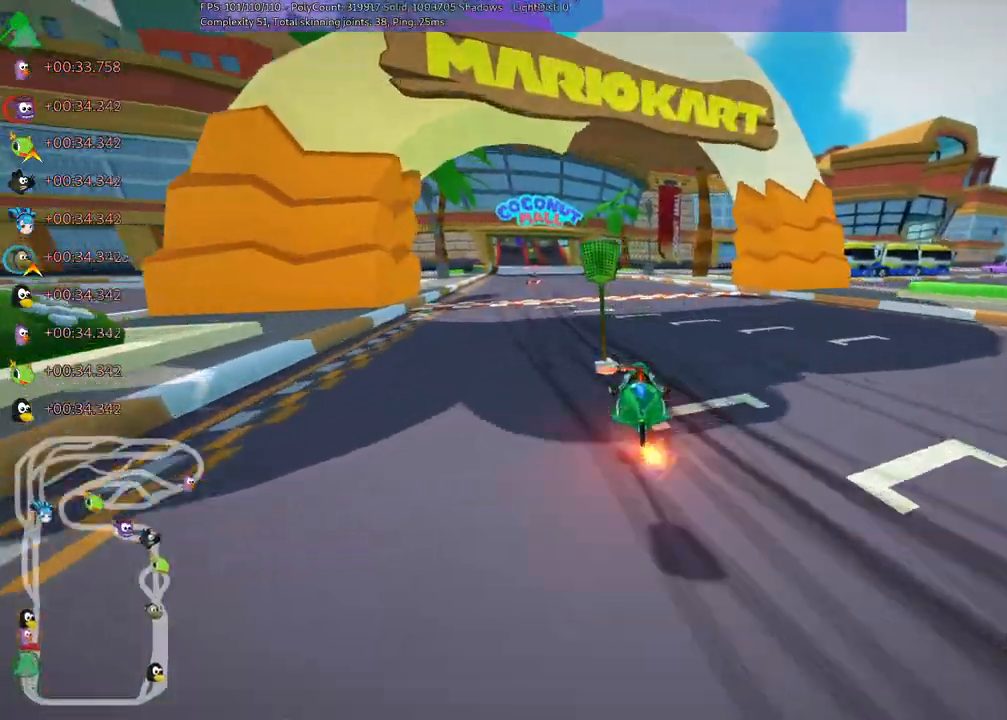
{"keys": ["up"]}
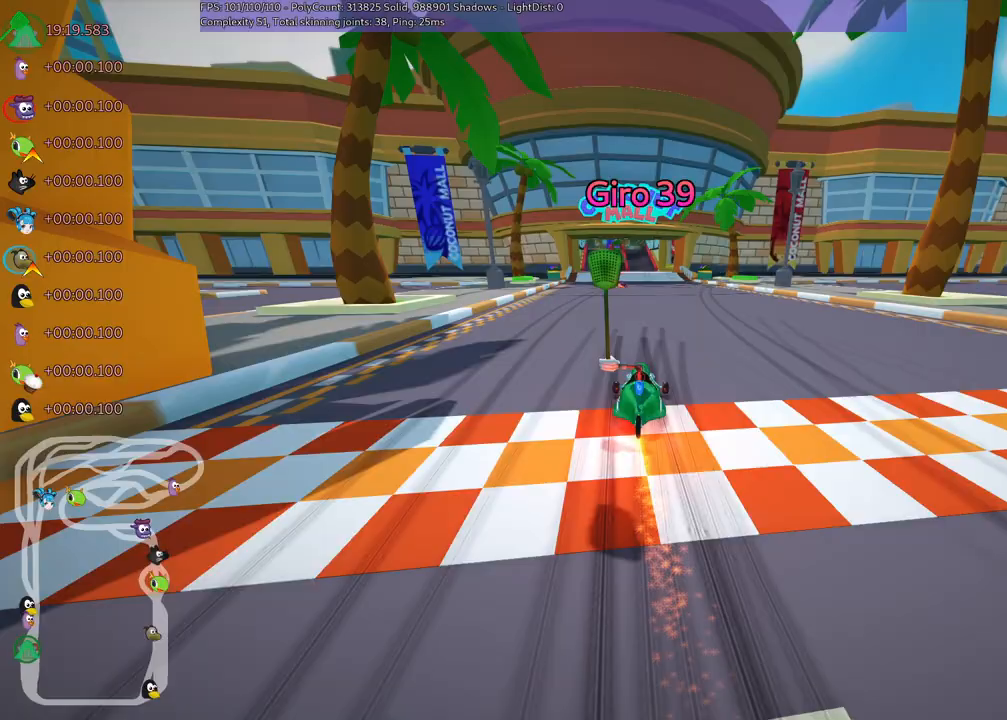
{"keys": ["left", "m", "right", "up"], "events": [[100, "right", "down"], [333, "right", "up"], [367, "left", "down"], [367, "m", "down"], [417, "right", "down"]]}